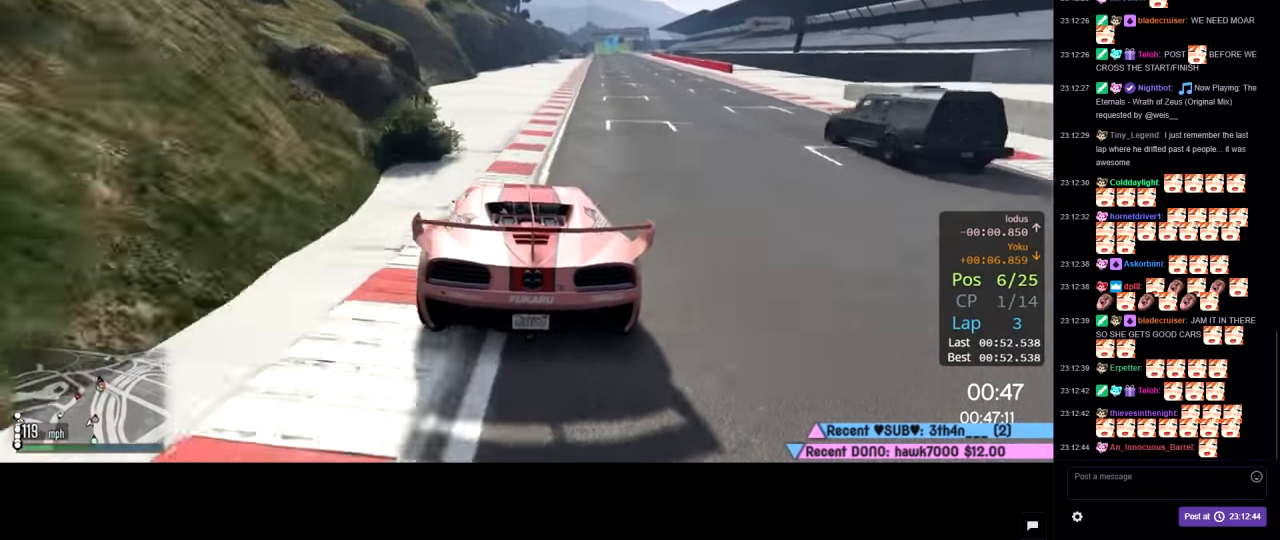
Gameplay with a controller (Xbox layout); each line is a JSON object with the inputs held at the frame after it. "events" lists button and stick changes between this image and that frame as [ms after this image, input, new state], when the widget could be followed in between.
{"buttons": ["R2"], "left_stick": "right", "right_stick": "center", "events": [[116, "left_stick", "down-right"], [233, "left_stick", "center"], [400, "left_stick", "right"]]}
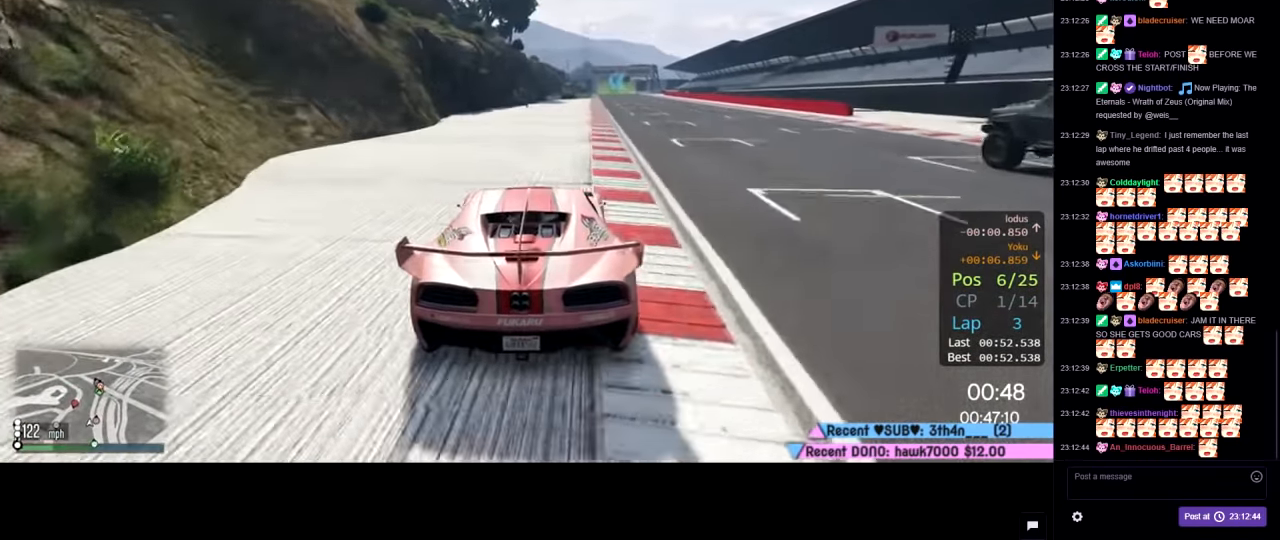
{"buttons": ["R2"], "left_stick": "center", "right_stick": "center", "events": [[100, "left_stick", "center"], [250, "left_stick", "right"], [333, "left_stick", "center"]]}
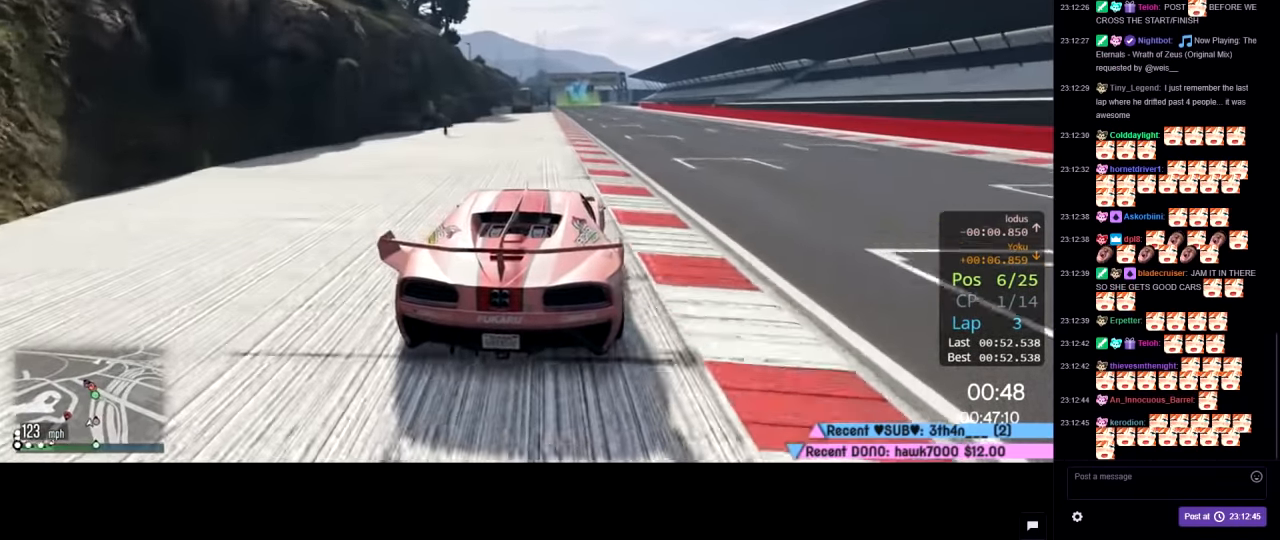
{"buttons": ["R2"], "left_stick": "center", "right_stick": "center", "events": []}
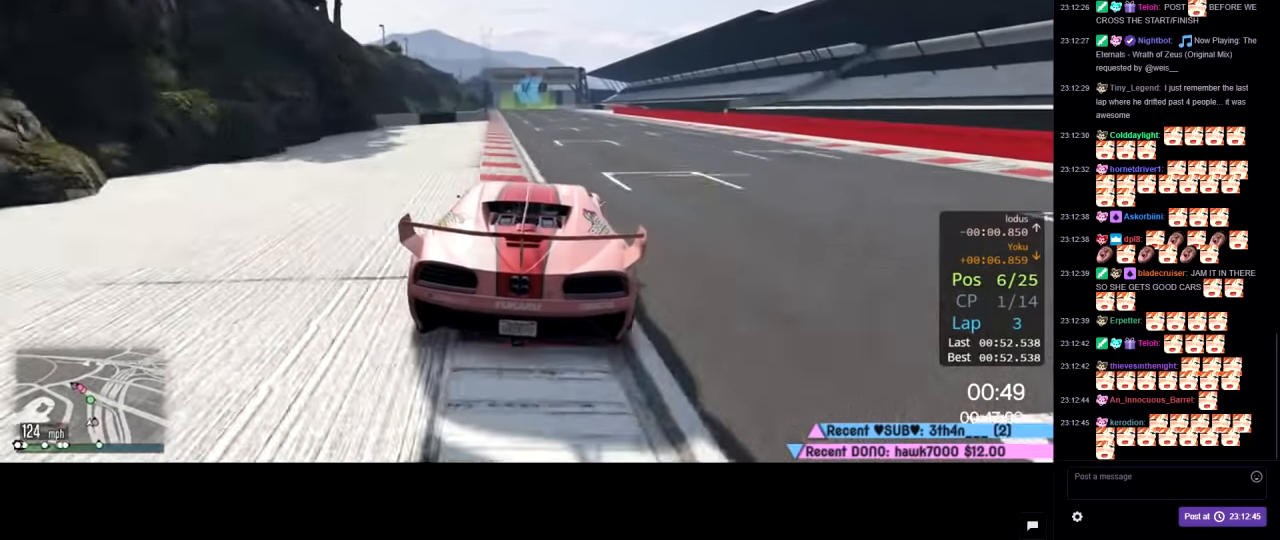
{"buttons": ["R2", "R3"], "left_stick": "center", "right_stick": "center", "events": [[400, "R3", "down"]]}
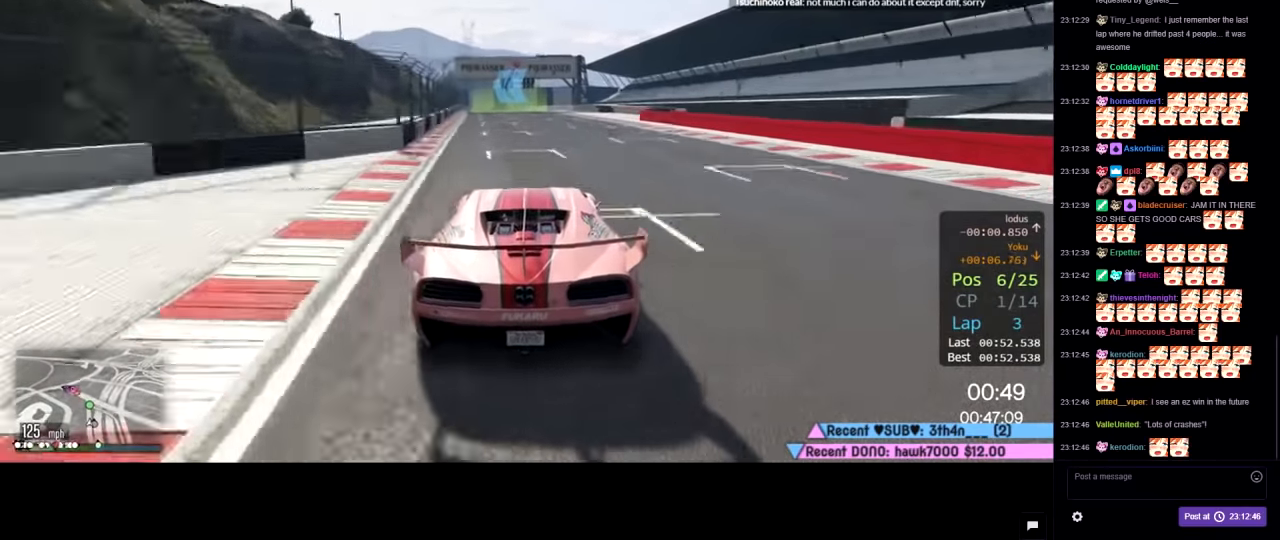
{"buttons": ["R2"], "left_stick": "center", "right_stick": "center", "events": [[367, "R3", "up"]]}
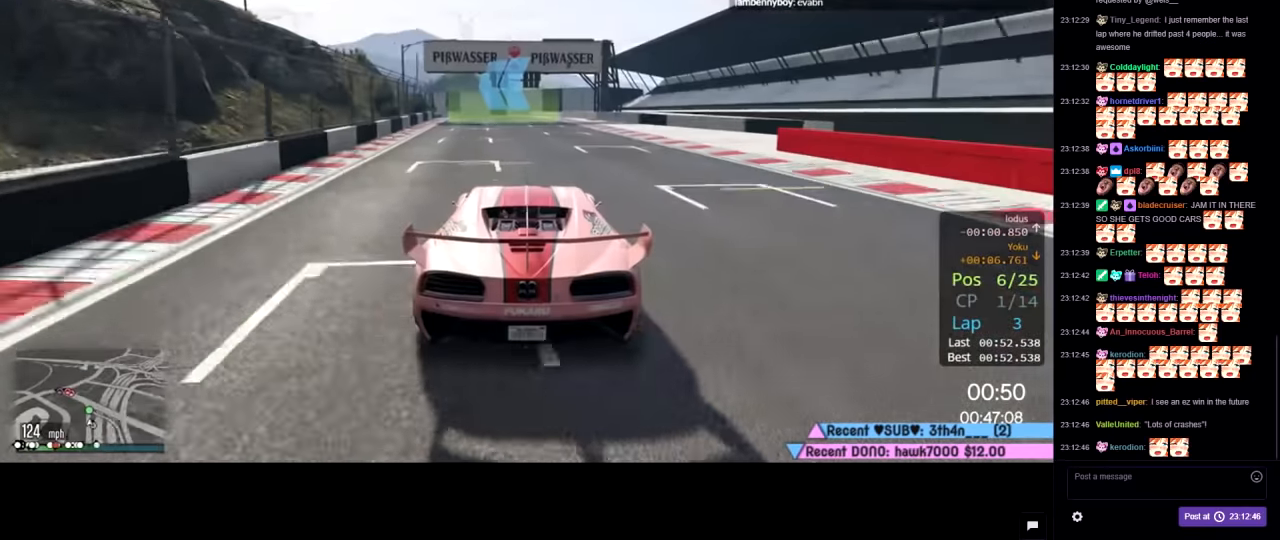
{"buttons": ["R2"], "left_stick": "center", "right_stick": "center", "events": [[100, "left_stick", "left"], [233, "left_stick", "center"], [317, "left_stick", "left"], [500, "left_stick", "center"]]}
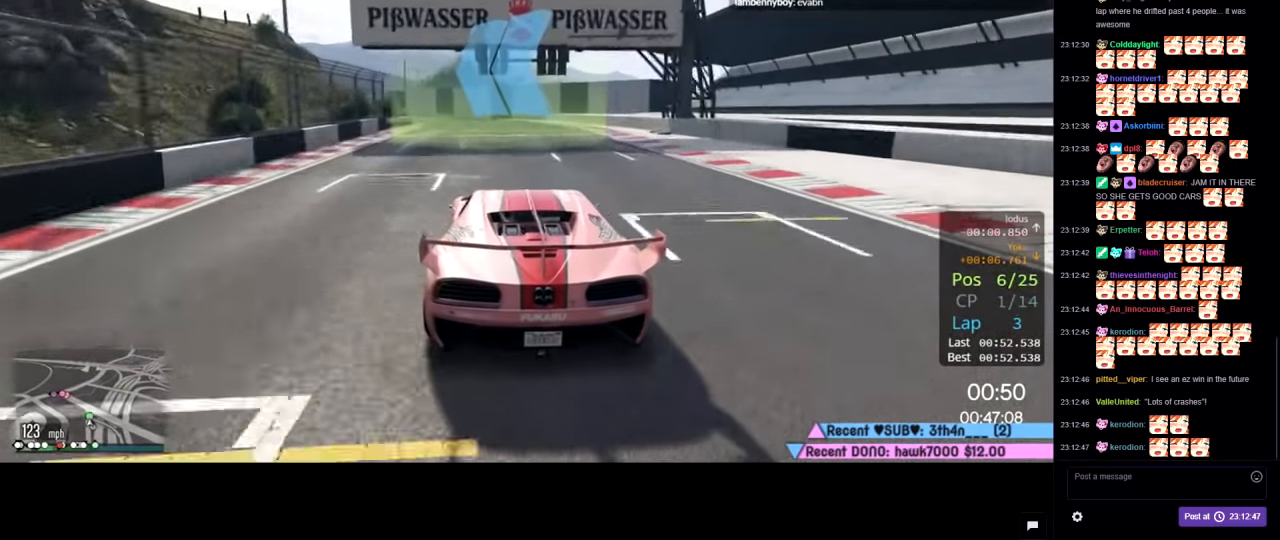
{"buttons": ["R2"], "left_stick": "center", "right_stick": "center", "events": [[100, "left_stick", "left"], [200, "left_stick", "center"], [367, "left_stick", "left"], [467, "left_stick", "center"]]}
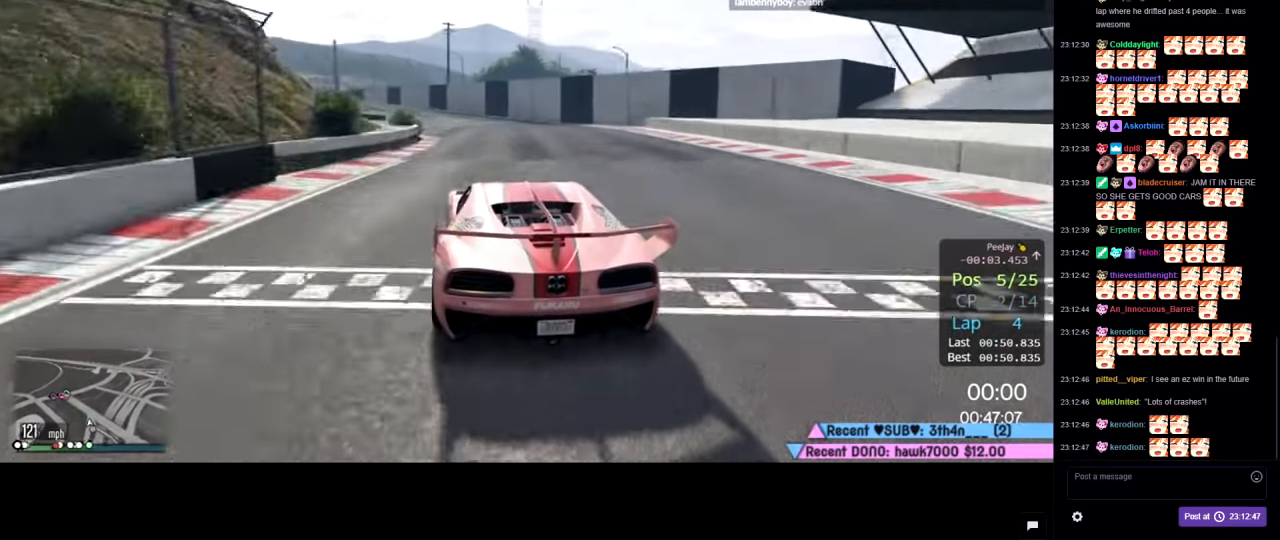
{"buttons": ["R2"], "left_stick": "left", "right_stick": "center", "events": [[400, "left_stick", "left"]]}
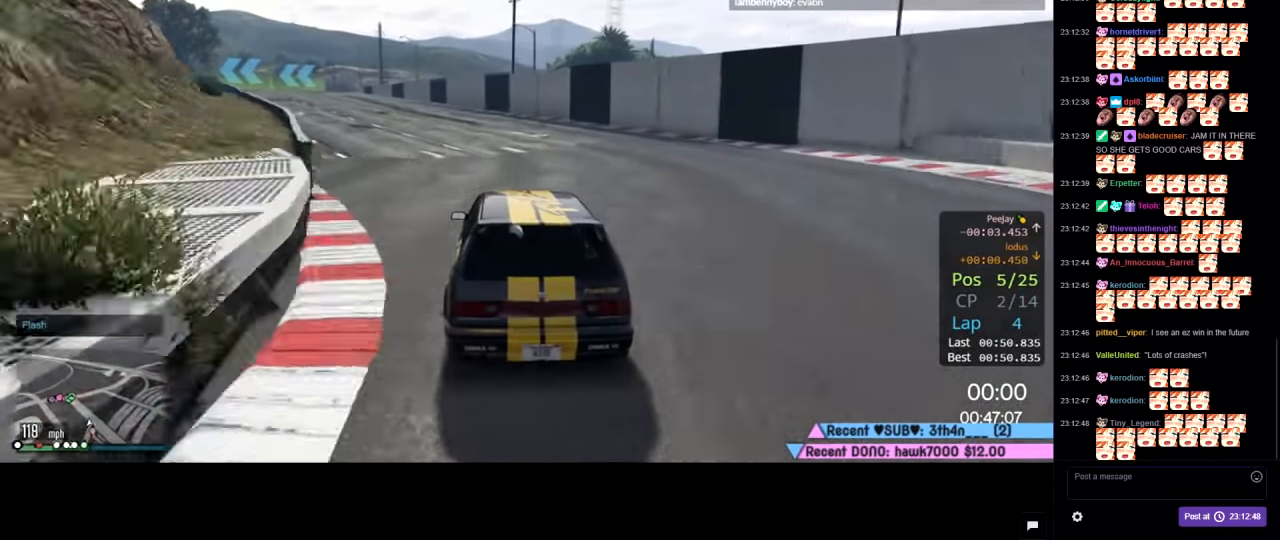
{"buttons": ["R2"], "left_stick": "left", "right_stick": "center", "events": [[50, "left_stick", "center"], [150, "left_stick", "left"], [300, "left_stick", "center"], [400, "left_stick", "left"]]}
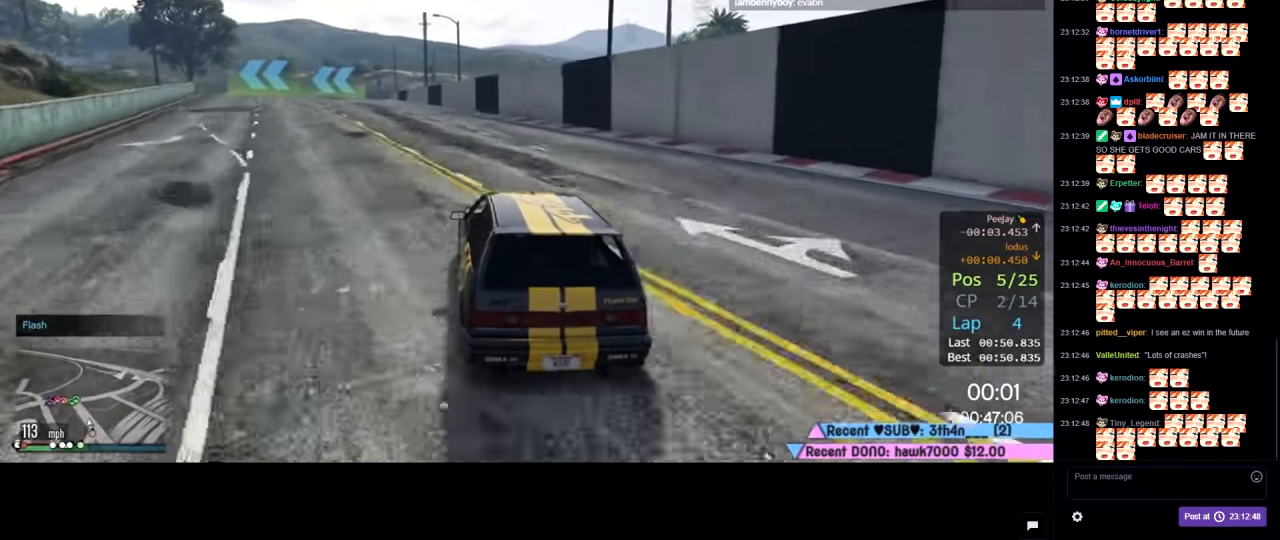
{"buttons": ["R2"], "left_stick": "left", "right_stick": "center", "events": [[17, "left_stick", "center"], [167, "left_stick", "left"], [300, "left_stick", "center"], [367, "left_stick", "left"]]}
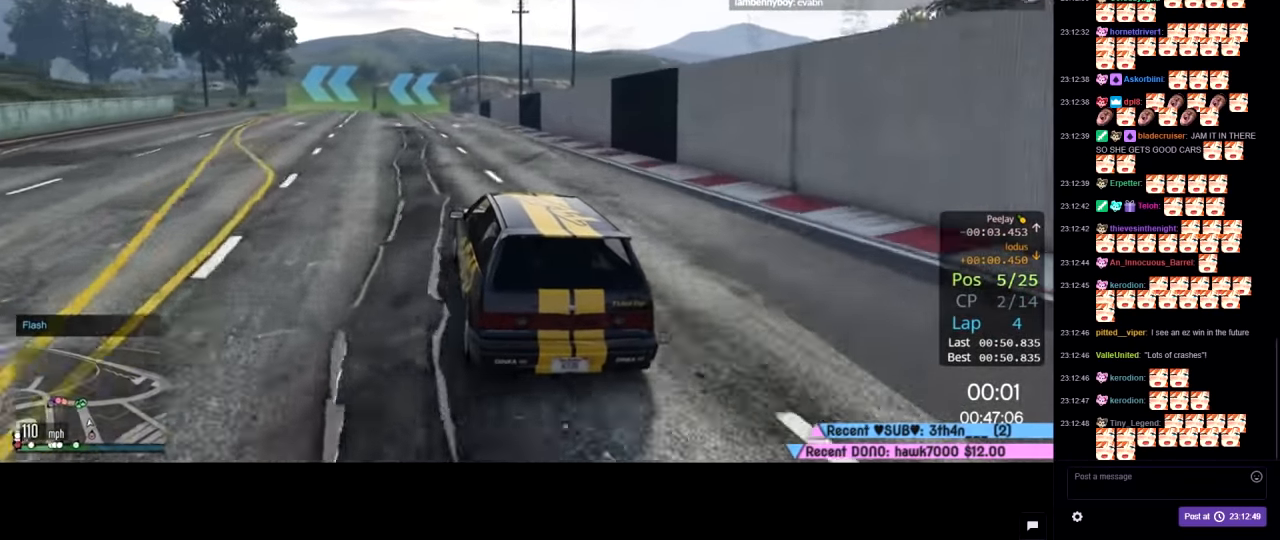
{"buttons": ["R2"], "left_stick": "left", "right_stick": "center", "events": [[17, "left_stick", "center"], [183, "left_stick", "left"], [267, "left_stick", "center"], [367, "left_stick", "left"]]}
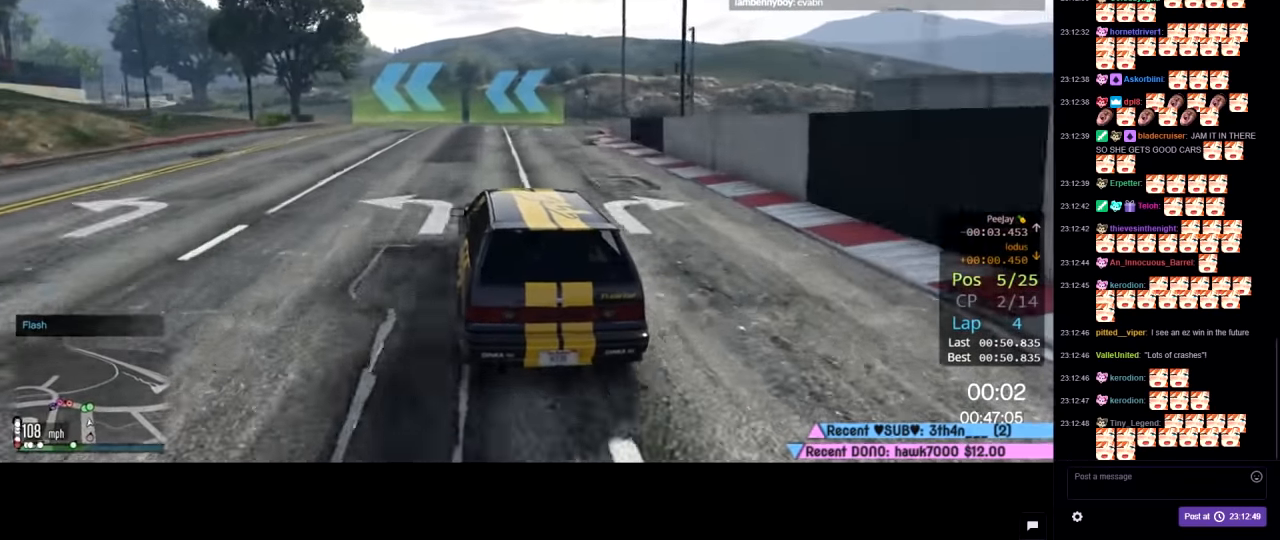
{"buttons": ["L2"], "left_stick": "left", "right_stick": "center", "events": [[67, "left_stick", "center"], [133, "left_stick", "left"], [183, "L2", "down"], [233, "R2", "up"], [250, "L2", "up"], [250, "left_stick", "center"], [383, "left_stick", "left"], [483, "L2", "down"]]}
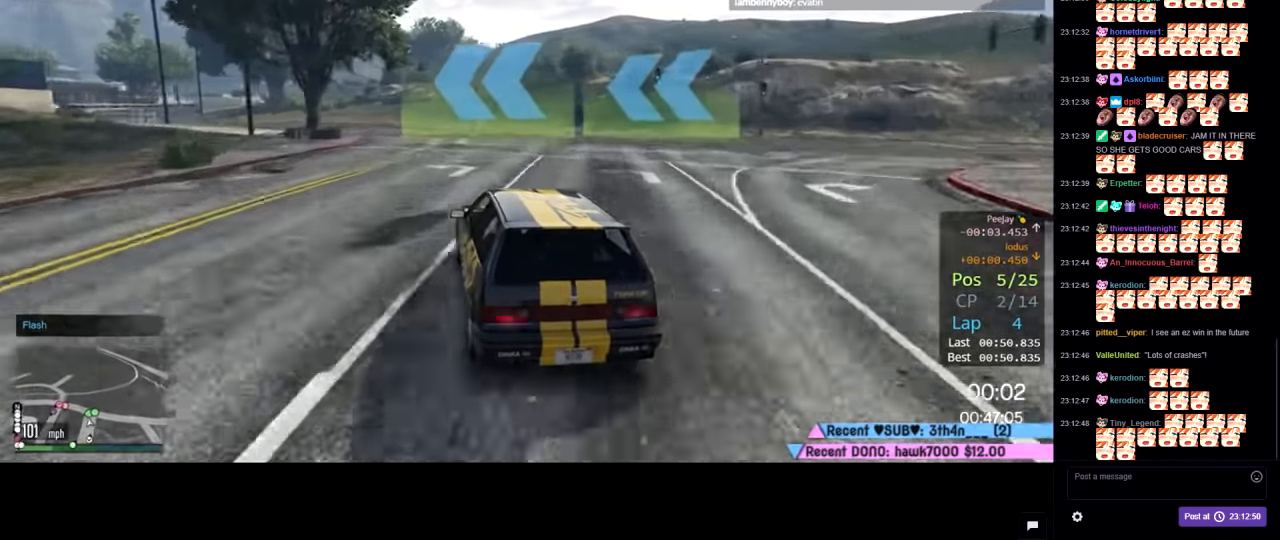
{"buttons": [], "left_stick": "center", "right_stick": "center", "events": [[83, "L2", "up"], [200, "left_stick", "center"], [300, "left_stick", "left"], [433, "left_stick", "center"]]}
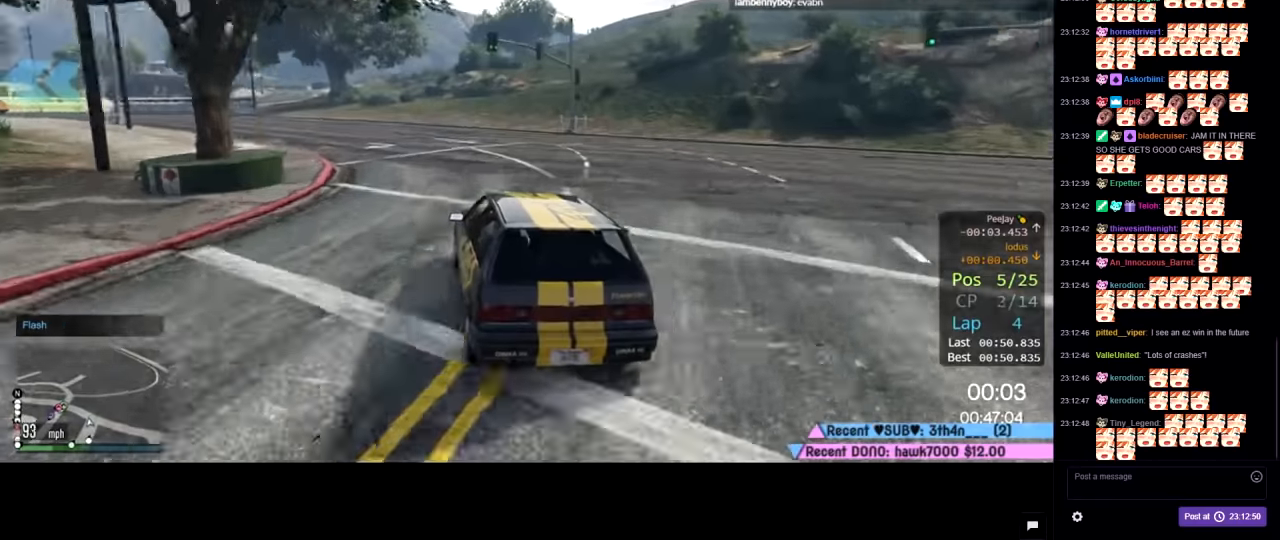
{"buttons": ["R2"], "left_stick": "left", "right_stick": "center", "events": [[34, "left_stick", "left"], [50, "L2", "down"], [84, "L2", "up"], [134, "left_stick", "center"], [234, "left_stick", "left"], [350, "R2", "down"], [350, "left_stick", "center"], [484, "left_stick", "left"]]}
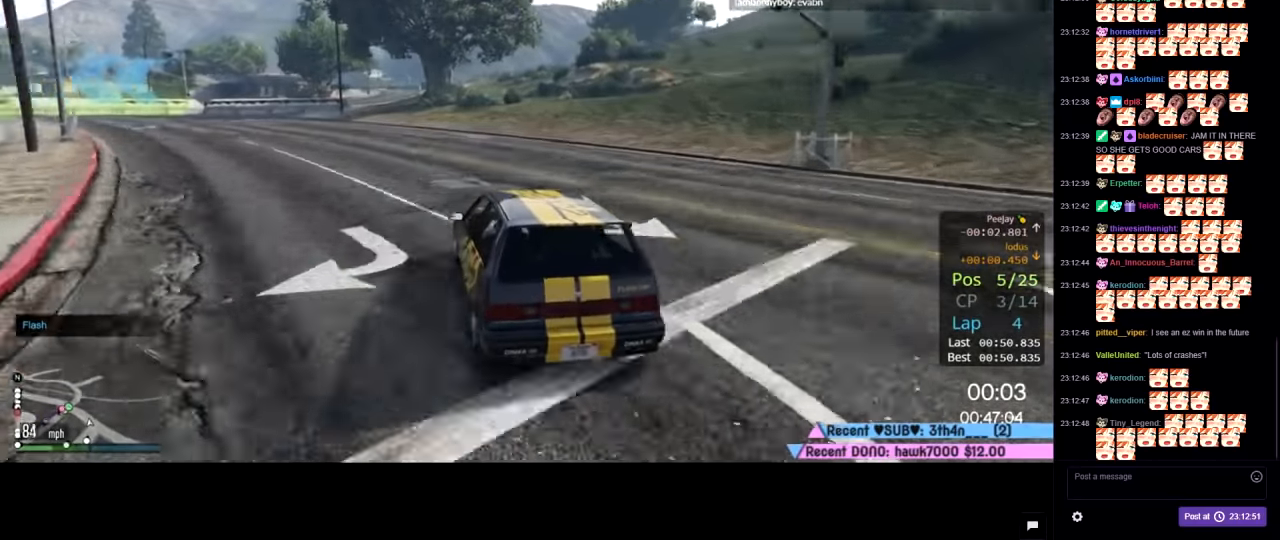
{"buttons": [], "left_stick": "center", "right_stick": "center", "events": [[100, "left_stick", "center"], [200, "left_stick", "left"], [300, "L2", "down"], [300, "R2", "up"], [417, "L2", "up"], [417, "left_stick", "center"]]}
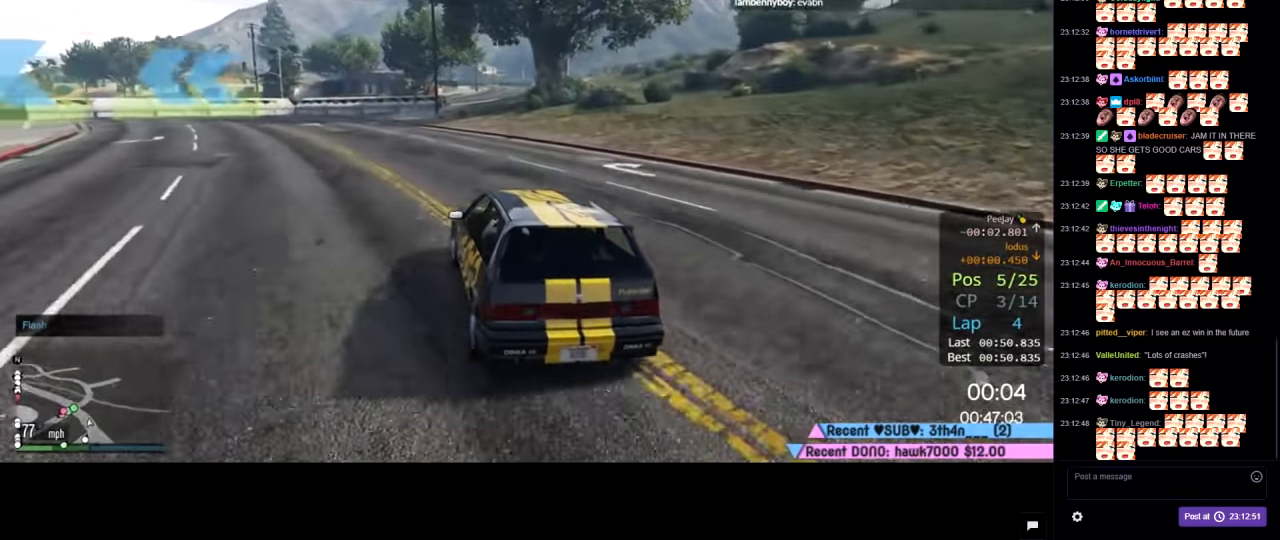
{"buttons": [], "left_stick": "left", "right_stick": "center", "events": [[17, "left_stick", "left"], [117, "R2", "down"], [117, "left_stick", "center"], [217, "left_stick", "left"], [300, "R2", "up"], [317, "L2", "down"], [500, "L2", "up"]]}
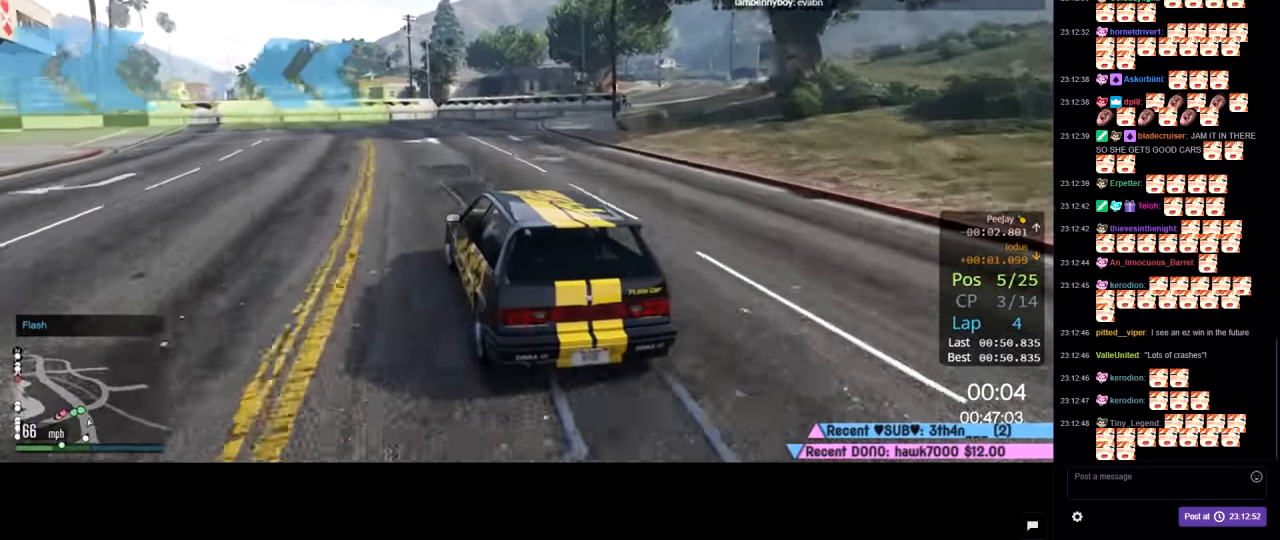
{"buttons": [], "left_stick": "left", "right_stick": "center", "events": [[34, "L2", "down"], [150, "L2", "up"], [200, "left_stick", "down-left"], [300, "left_stick", "left"]]}
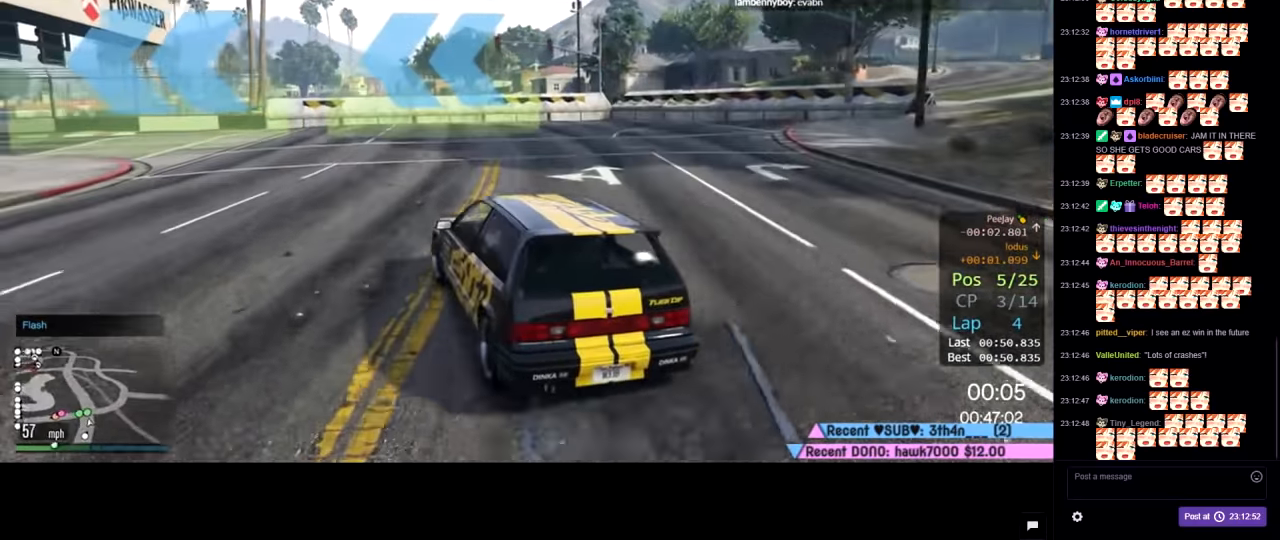
{"buttons": ["R2"], "left_stick": "center", "right_stick": "center", "events": [[17, "R2", "down"], [467, "left_stick", "center"]]}
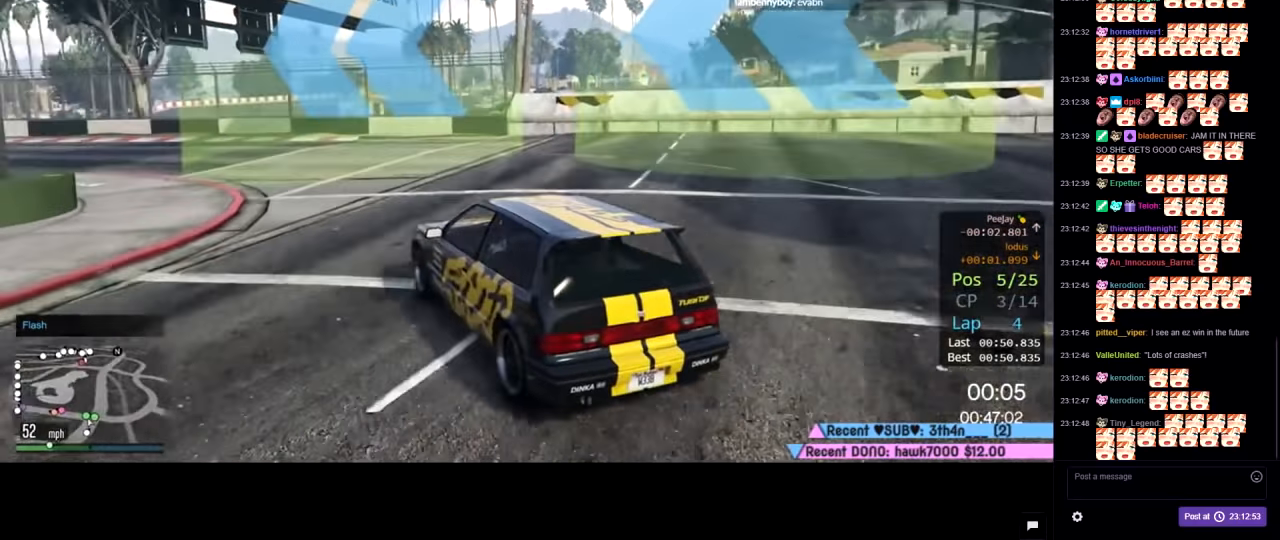
{"buttons": ["R2"], "left_stick": "left", "right_stick": "center", "events": [[50, "left_stick", "left"], [200, "left_stick", "center"], [367, "left_stick", "left"]]}
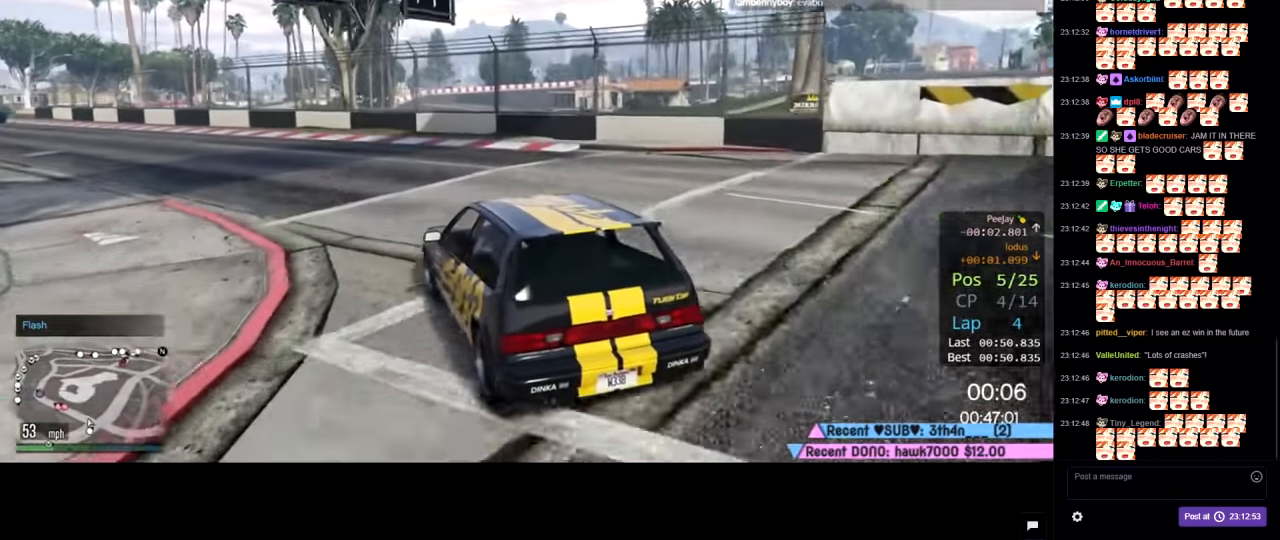
{"buttons": ["R2"], "left_stick": "left", "right_stick": "center", "events": [[350, "left_stick", "center"], [434, "left_stick", "left"]]}
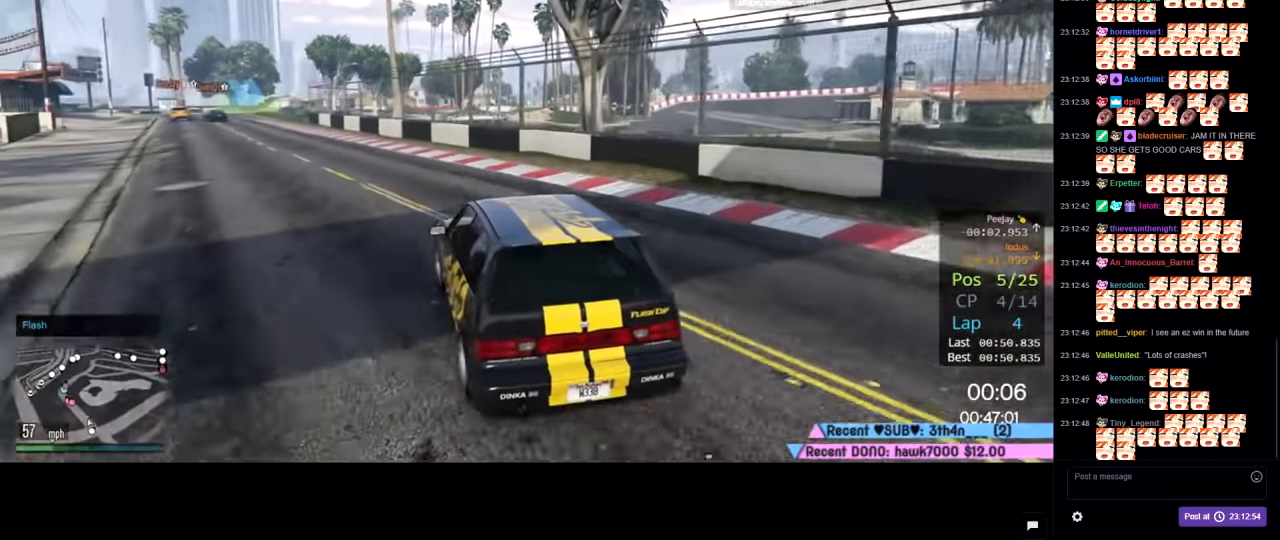
{"buttons": ["R2"], "left_stick": "center", "right_stick": "center", "events": [[100, "left_stick", "center"], [267, "left_stick", "left"], [334, "left_stick", "center"]]}
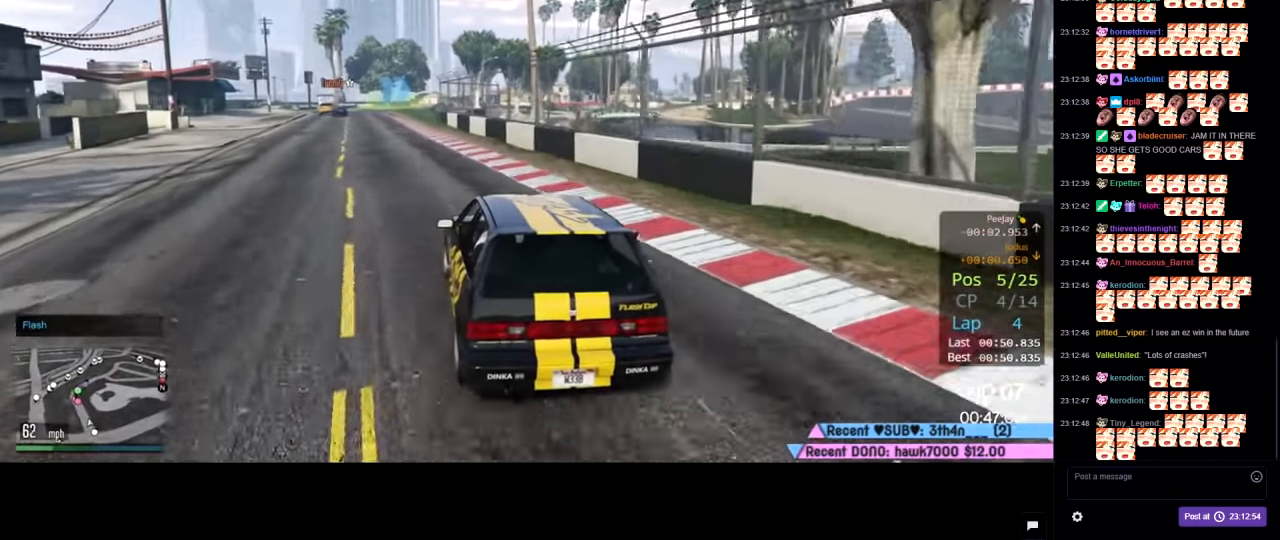
{"buttons": ["R2"], "left_stick": "left", "right_stick": "center", "events": [[17, "left_stick", "left"], [200, "left_stick", "center"], [500, "left_stick", "left"]]}
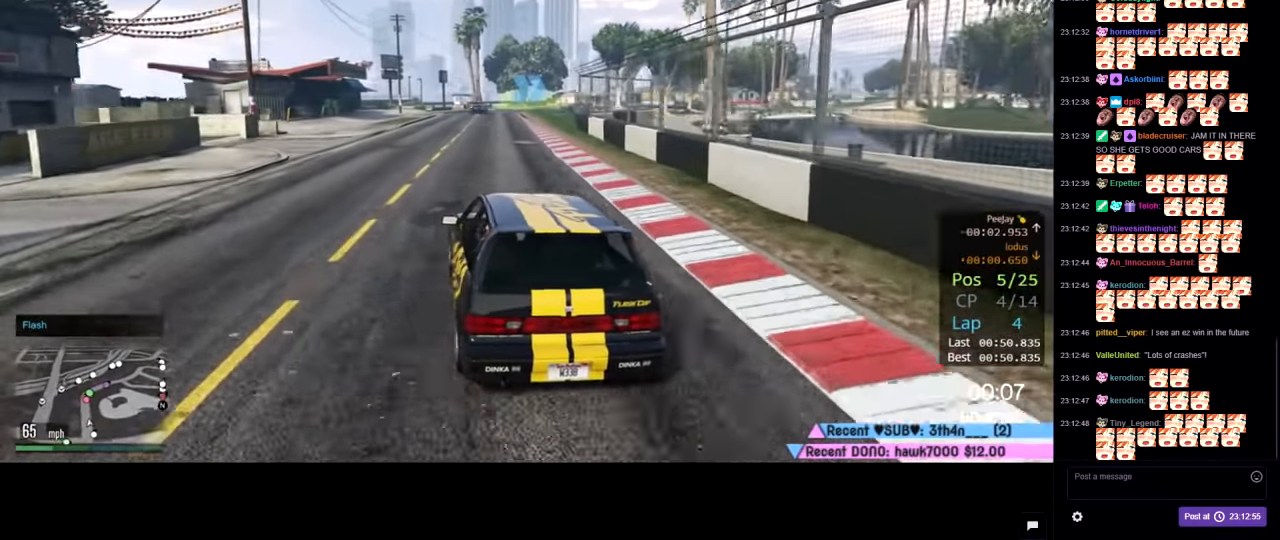
{"buttons": ["R2"], "left_stick": "center", "right_stick": "center", "events": [[117, "left_stick", "center"]]}
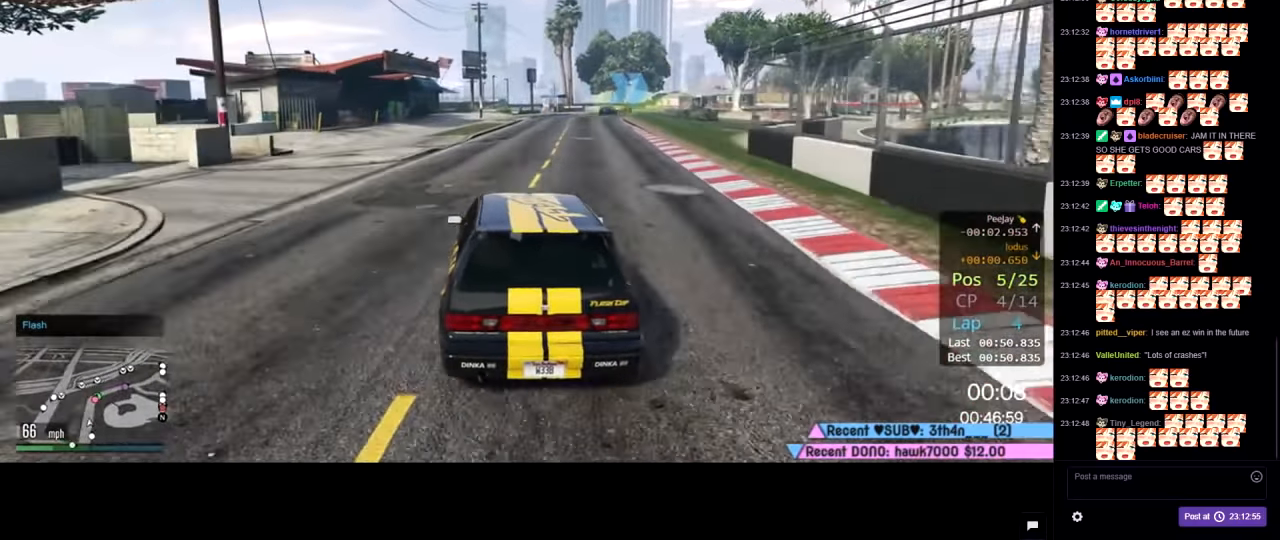
{"buttons": ["R2"], "left_stick": "center", "right_stick": "center", "events": [[333, "left_stick", "down-right"], [466, "left_stick", "center"]]}
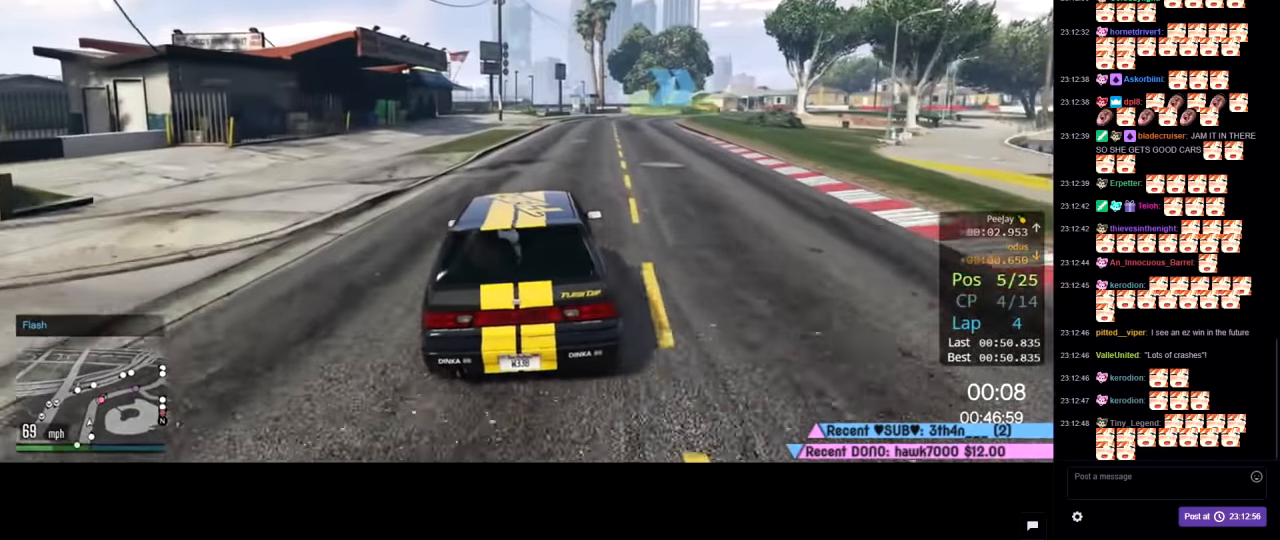
{"buttons": ["R2"], "left_stick": "right", "right_stick": "center", "events": [[200, "left_stick", "right"]]}
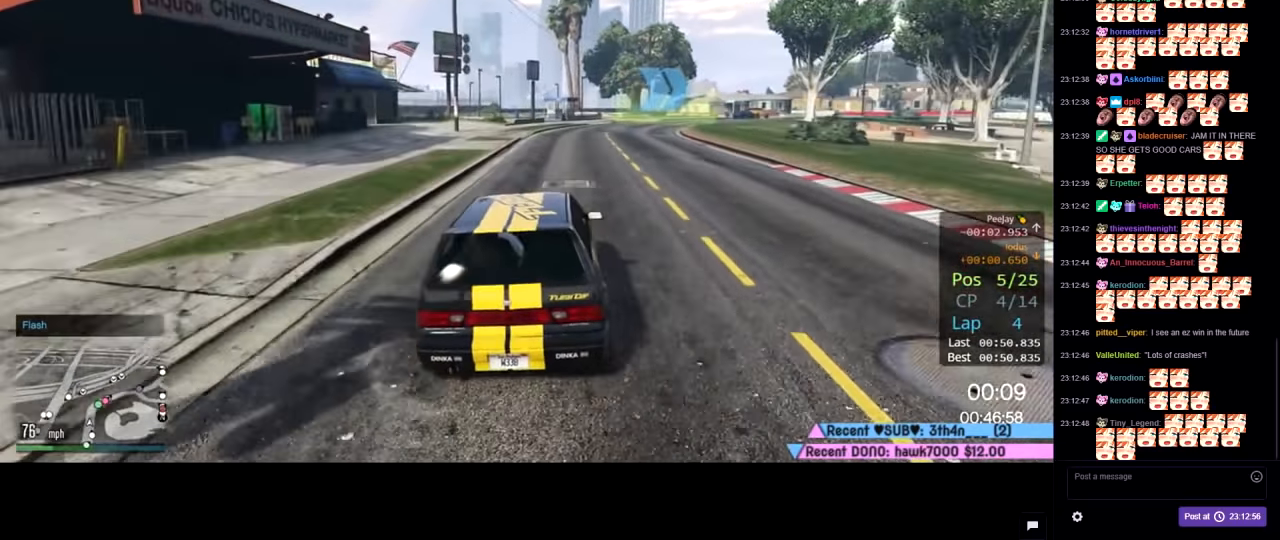
{"buttons": ["R2"], "left_stick": "center", "right_stick": "center", "events": [[83, "left_stick", "center"], [216, "left_stick", "right"], [333, "left_stick", "center"]]}
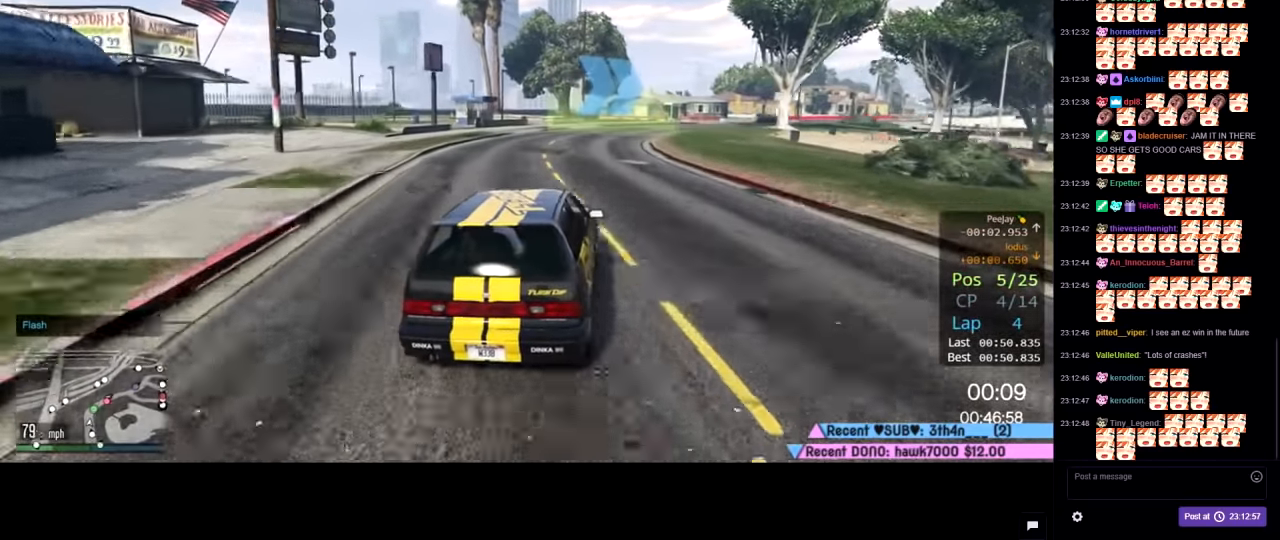
{"buttons": ["R2"], "left_stick": "center", "right_stick": "center", "events": [[166, "left_stick", "right"], [250, "left_stick", "center"]]}
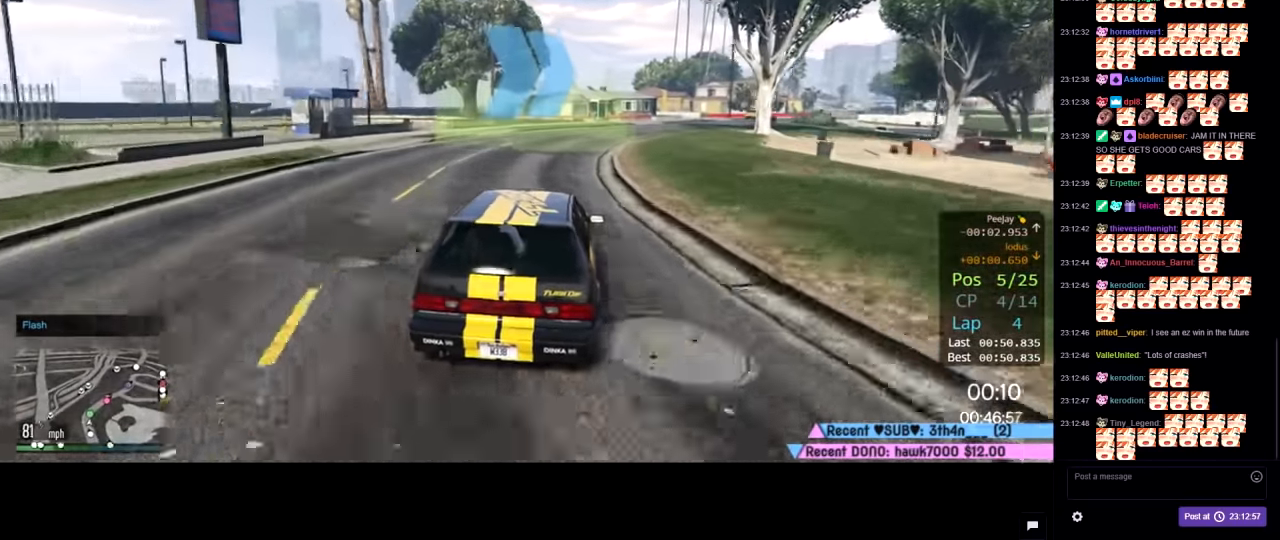
{"buttons": ["R2"], "left_stick": "right", "right_stick": "center", "events": [[66, "left_stick", "right"], [266, "left_stick", "center"], [316, "left_stick", "right"]]}
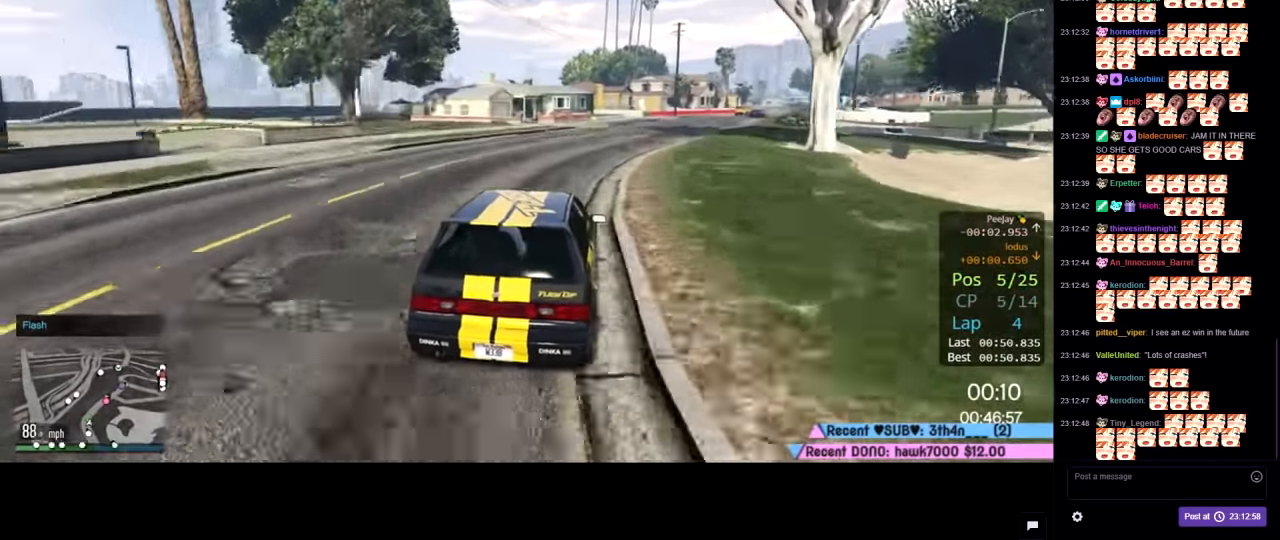
{"buttons": ["R2"], "left_stick": "center", "right_stick": "center", "events": [[466, "left_stick", "center"]]}
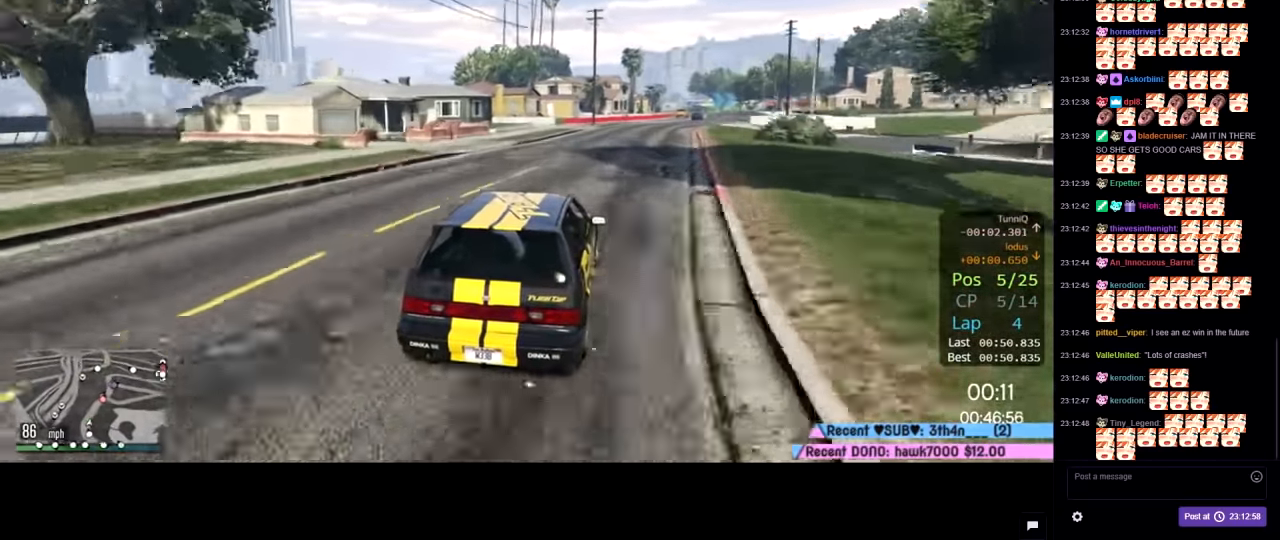
{"buttons": ["R2"], "left_stick": "center", "right_stick": "center", "events": [[100, "left_stick", "right"], [266, "left_stick", "center"]]}